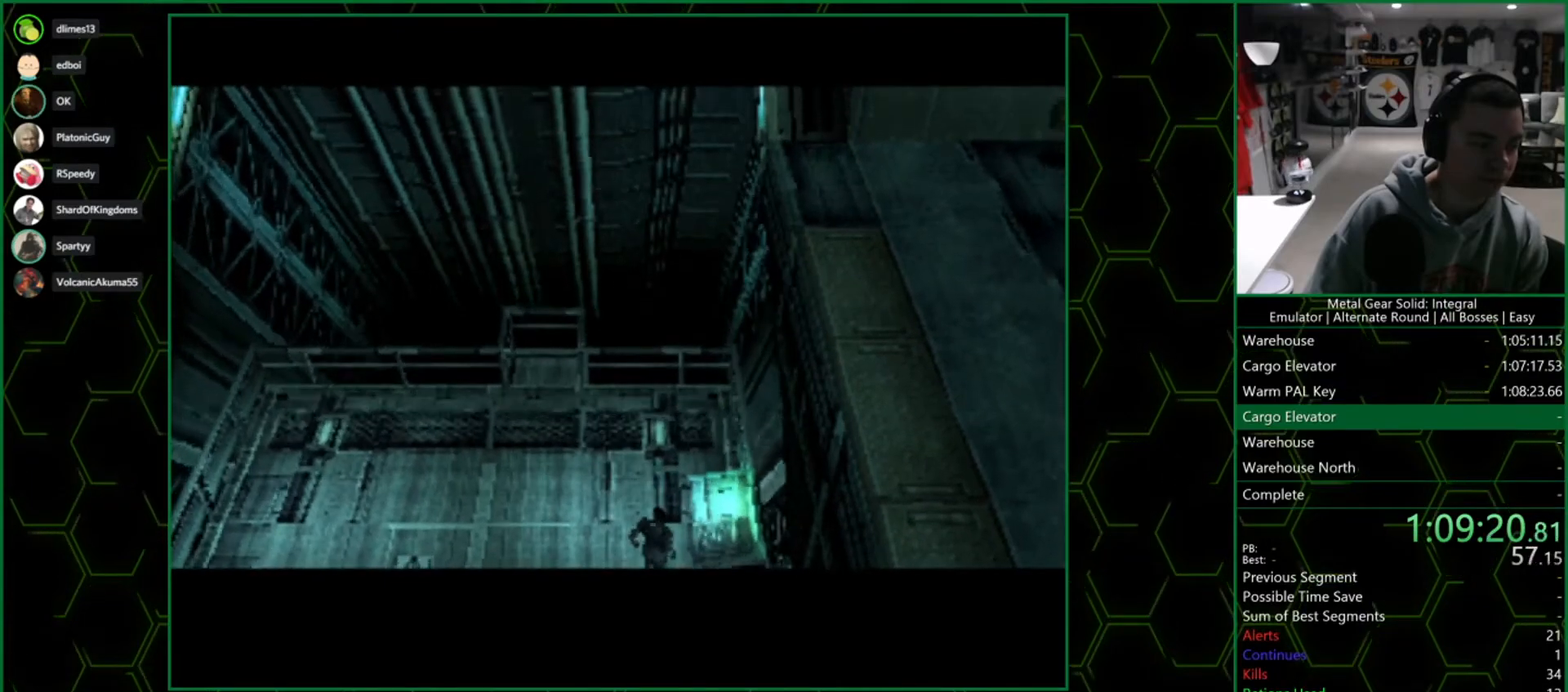
Gameplay with a controller (PlayStation layout); each line is a JSON object with the inputs held at the frame after it. "events" lists button and stick changes between this image and that frame as [ms after this image, input, new state], when the widget could be followed in between.
{"buttons": ["DPAD_LEFT"], "left_stick": "center", "right_stick": "center", "events": [[200, "DPAD_LEFT", "down"], [317, "DPAD_DOWN", "down"], [317, "DPAD_LEFT", "up"], [333, "DPAD_RIGHT", "down"], [467, "DPAD_RIGHT", "up"], [483, "DPAD_DOWN", "up"], [483, "DPAD_LEFT", "down"]]}
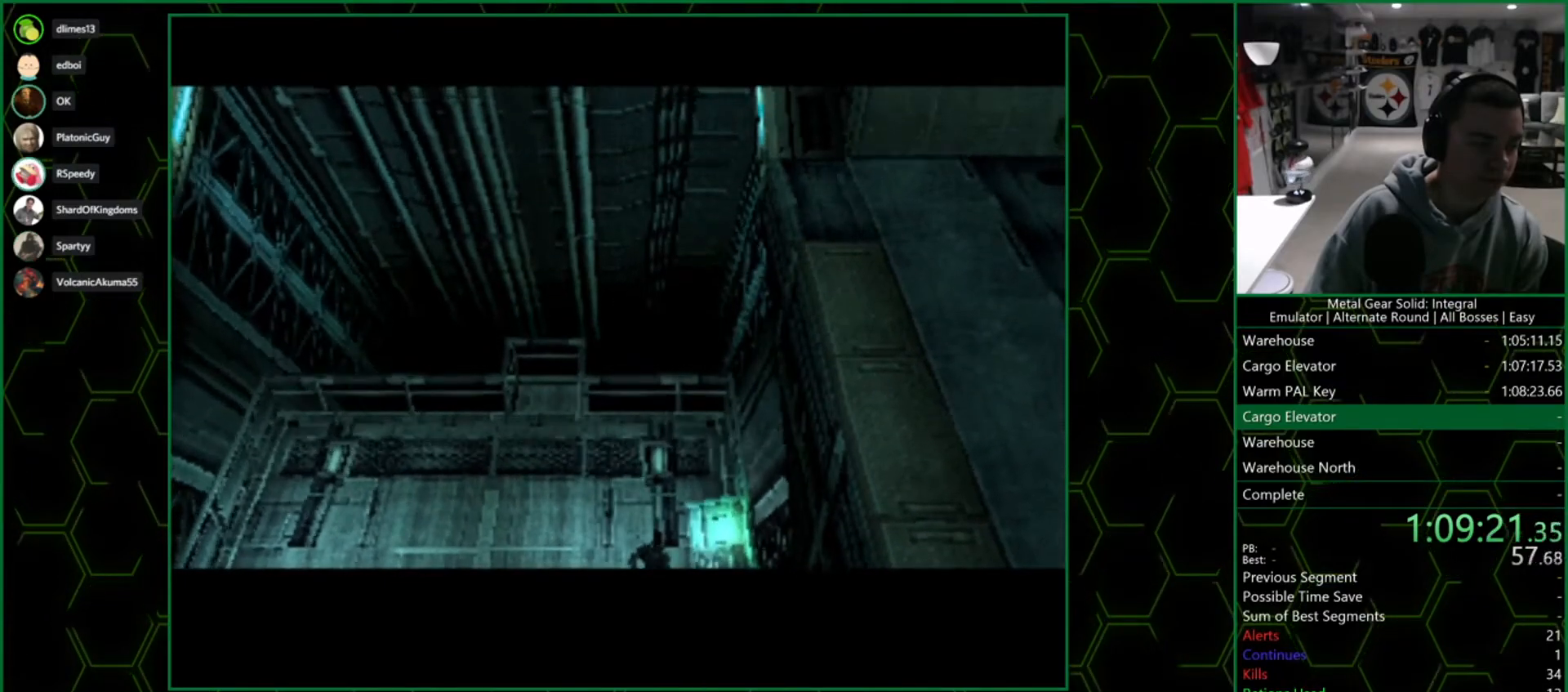
{"buttons": ["DPAD_DOWN"], "left_stick": "center", "right_stick": "center", "events": [[83, "DPAD_DOWN", "down"], [83, "DPAD_LEFT", "up"], [117, "DPAD_RIGHT", "down"], [150, "DPAD_RIGHT", "up"], [183, "DPAD_DOWN", "up"], [183, "DPAD_LEFT", "down"], [317, "DPAD_LEFT", "up"], [333, "DPAD_DOWN", "down"]]}
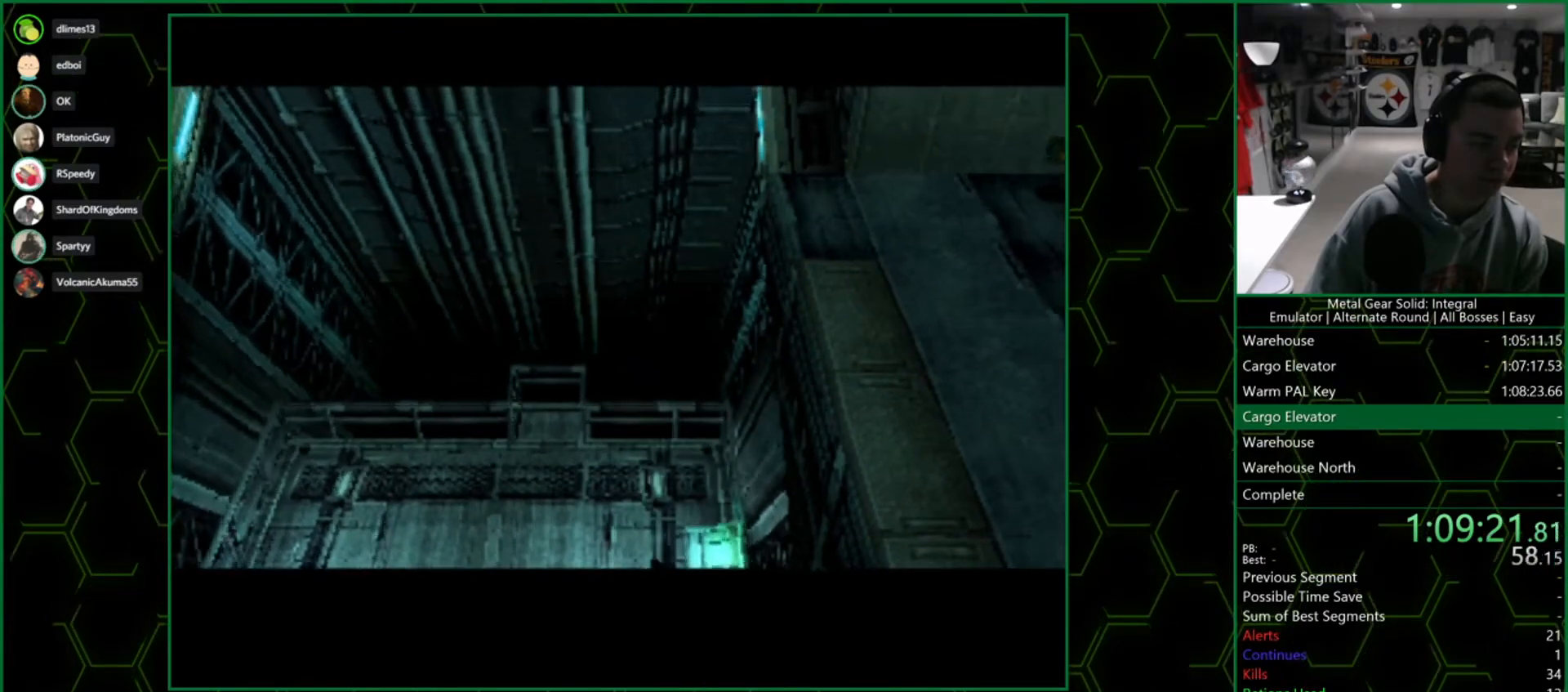
{"buttons": [], "left_stick": "center", "right_stick": "center", "events": [[383, "DPAD_DOWN", "up"]]}
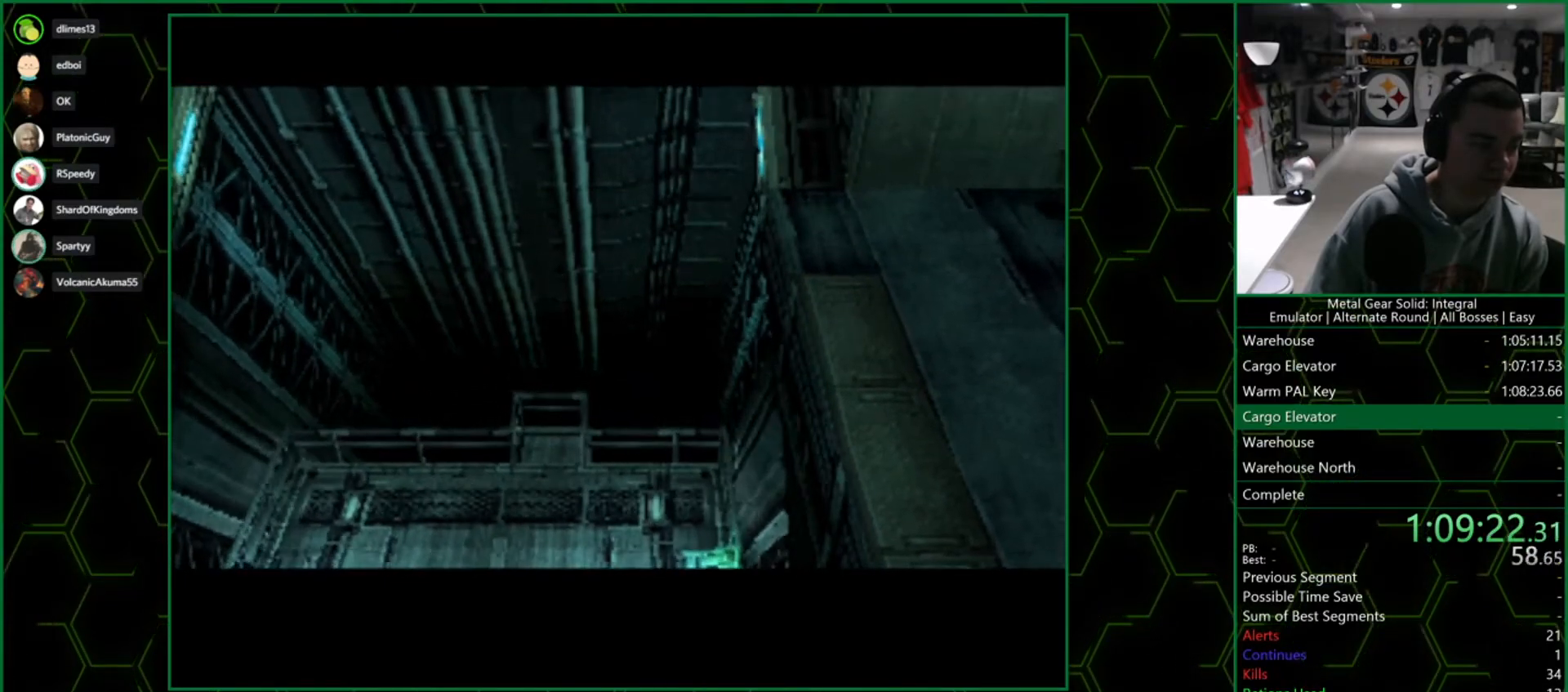
{"buttons": [], "left_stick": "center", "right_stick": "center", "events": [[117, "DPAD_DOWN", "down"], [300, "DPAD_DOWN", "up"]]}
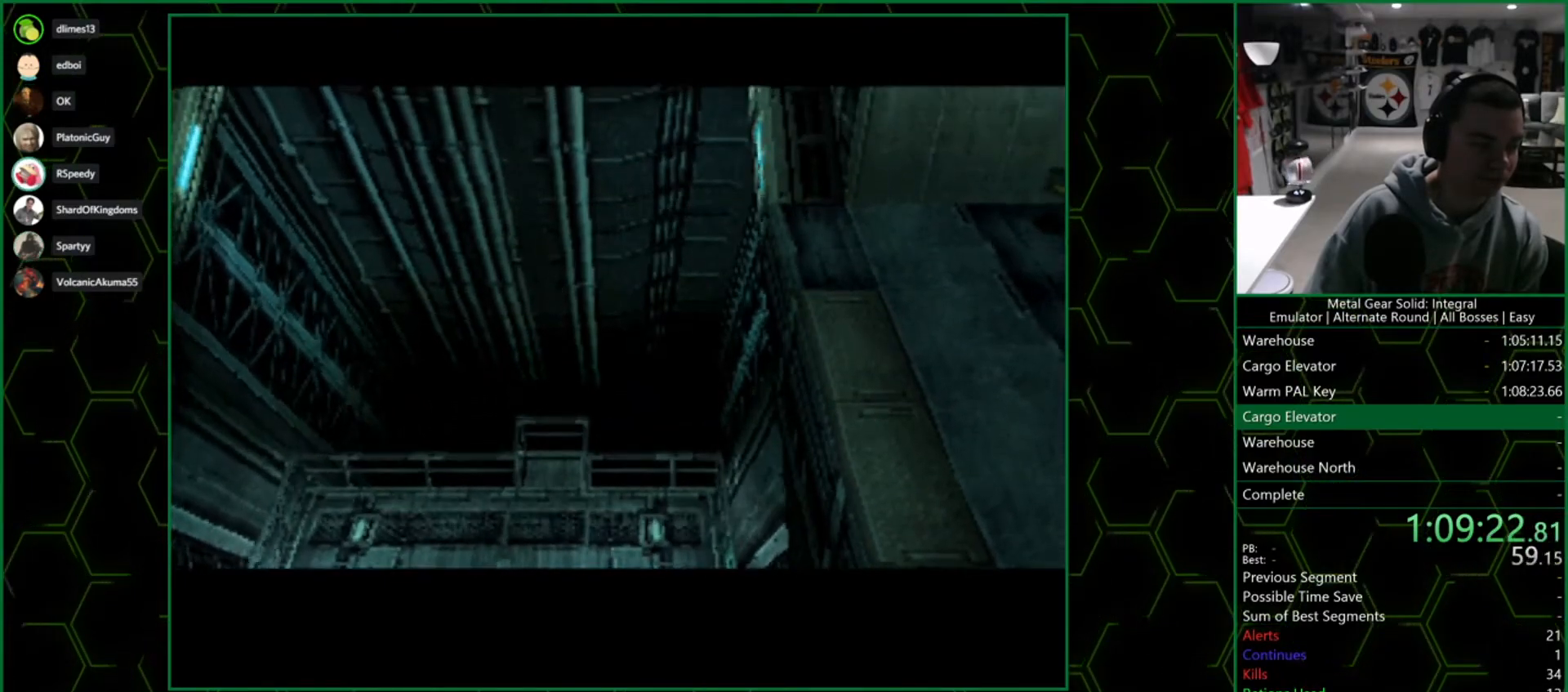
{"buttons": [], "left_stick": "center", "right_stick": "center", "events": []}
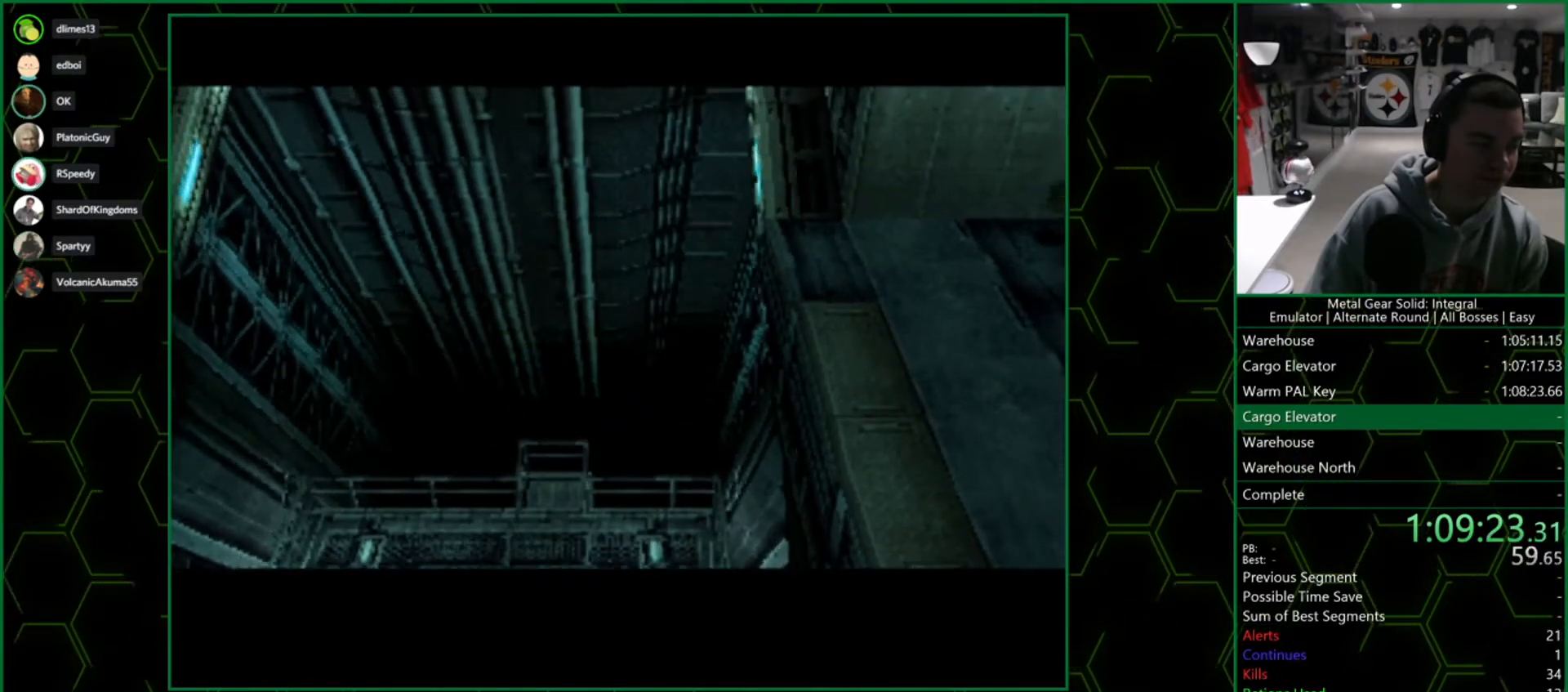
{"buttons": [], "left_stick": "center", "right_stick": "center", "events": []}
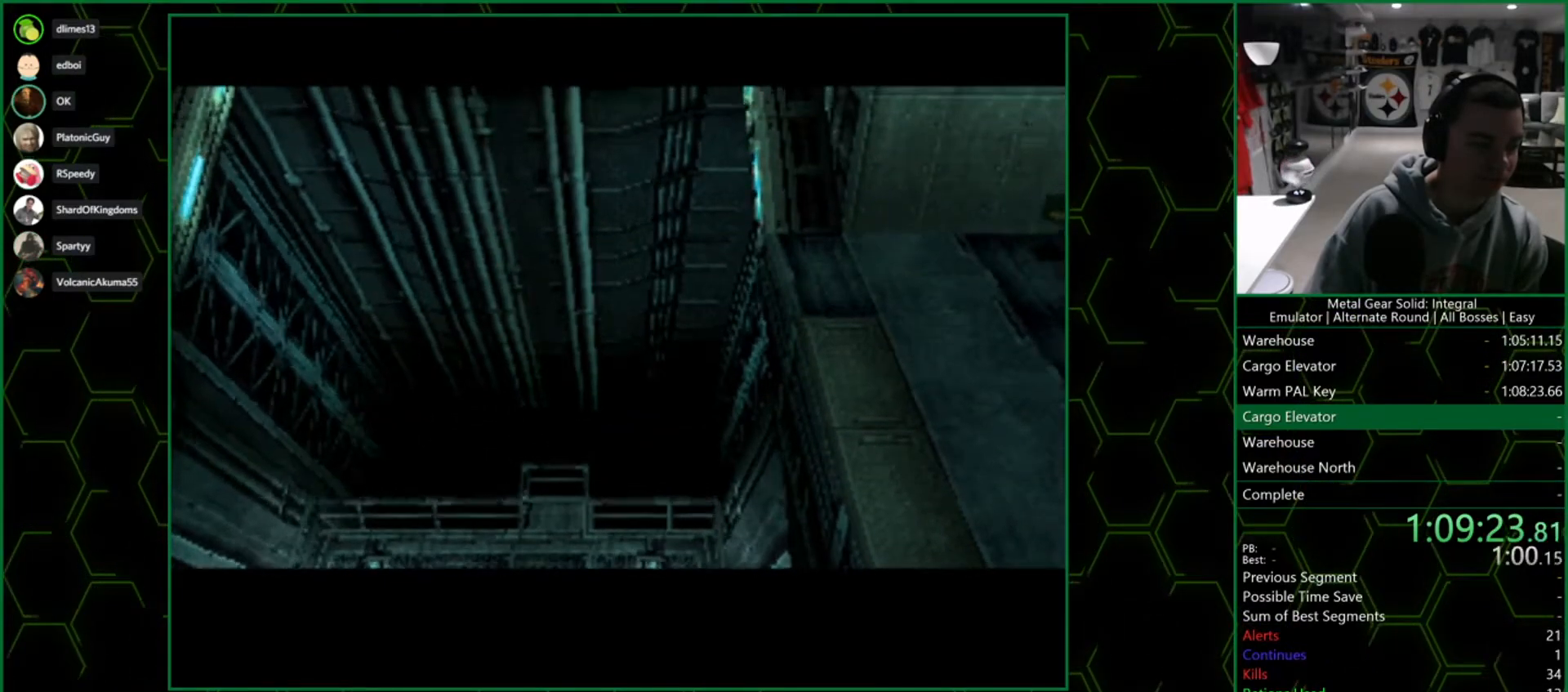
{"buttons": [], "left_stick": "center", "right_stick": "center", "events": []}
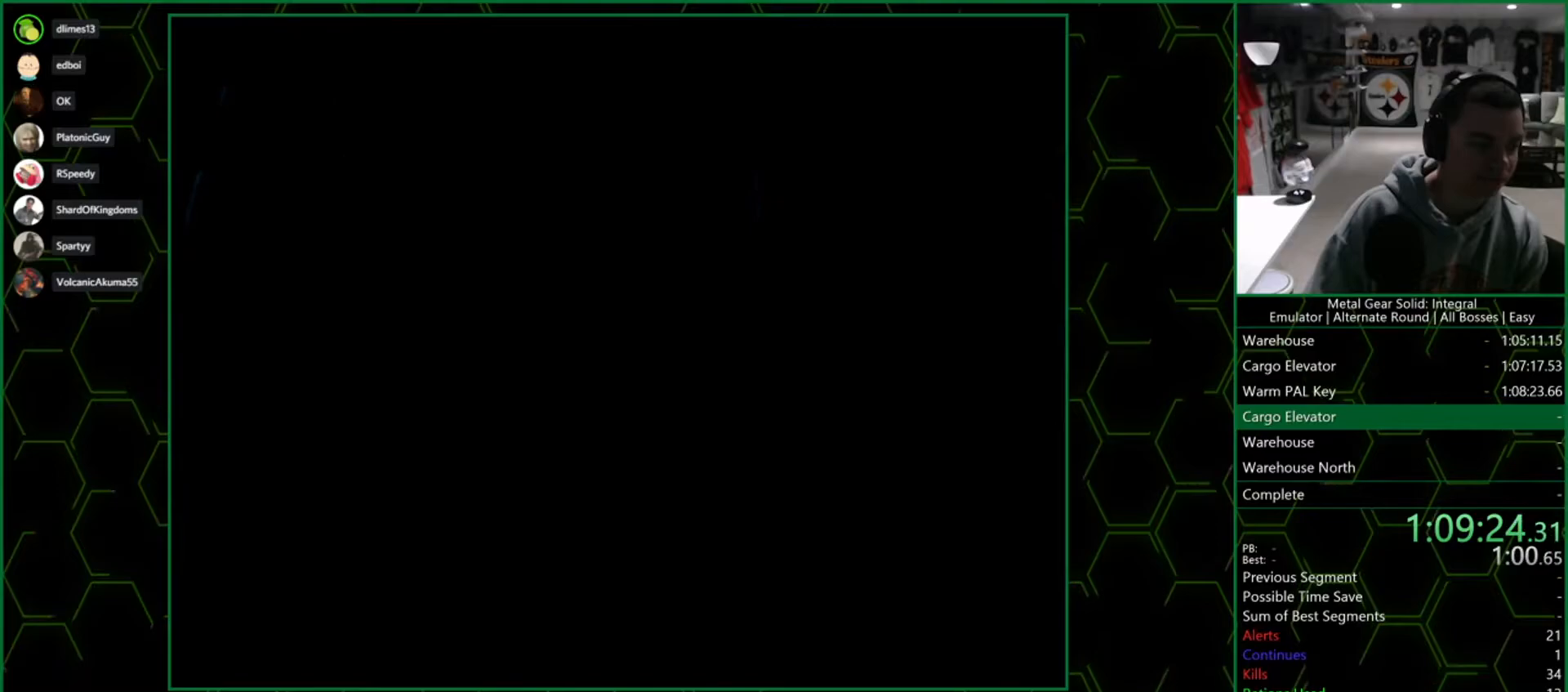
{"buttons": [], "left_stick": "center", "right_stick": "center", "events": []}
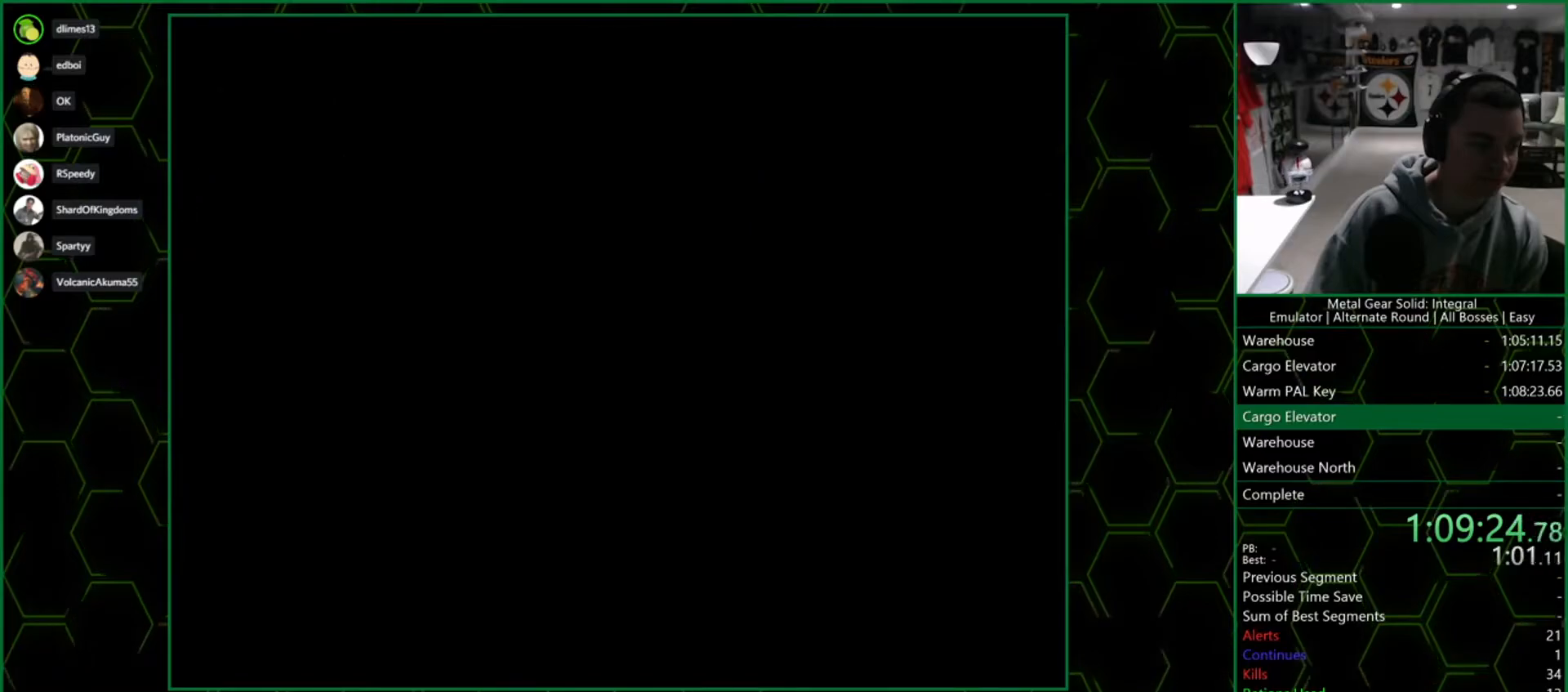
{"buttons": ["R1"], "left_stick": "left", "right_stick": "center", "events": [[317, "left_stick", "left"], [467, "R1", "down"]]}
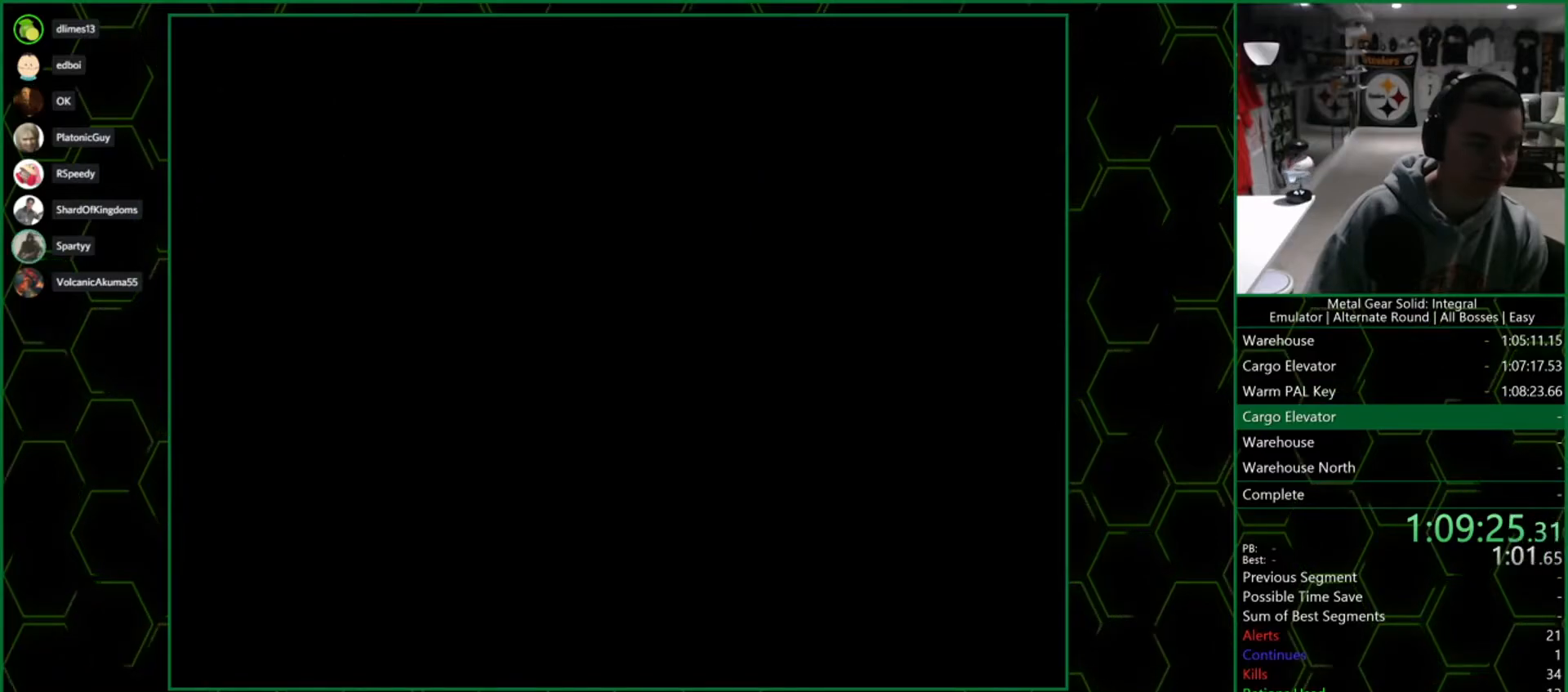
{"buttons": [], "left_stick": "left", "right_stick": "center", "events": [[83, "R1", "up"]]}
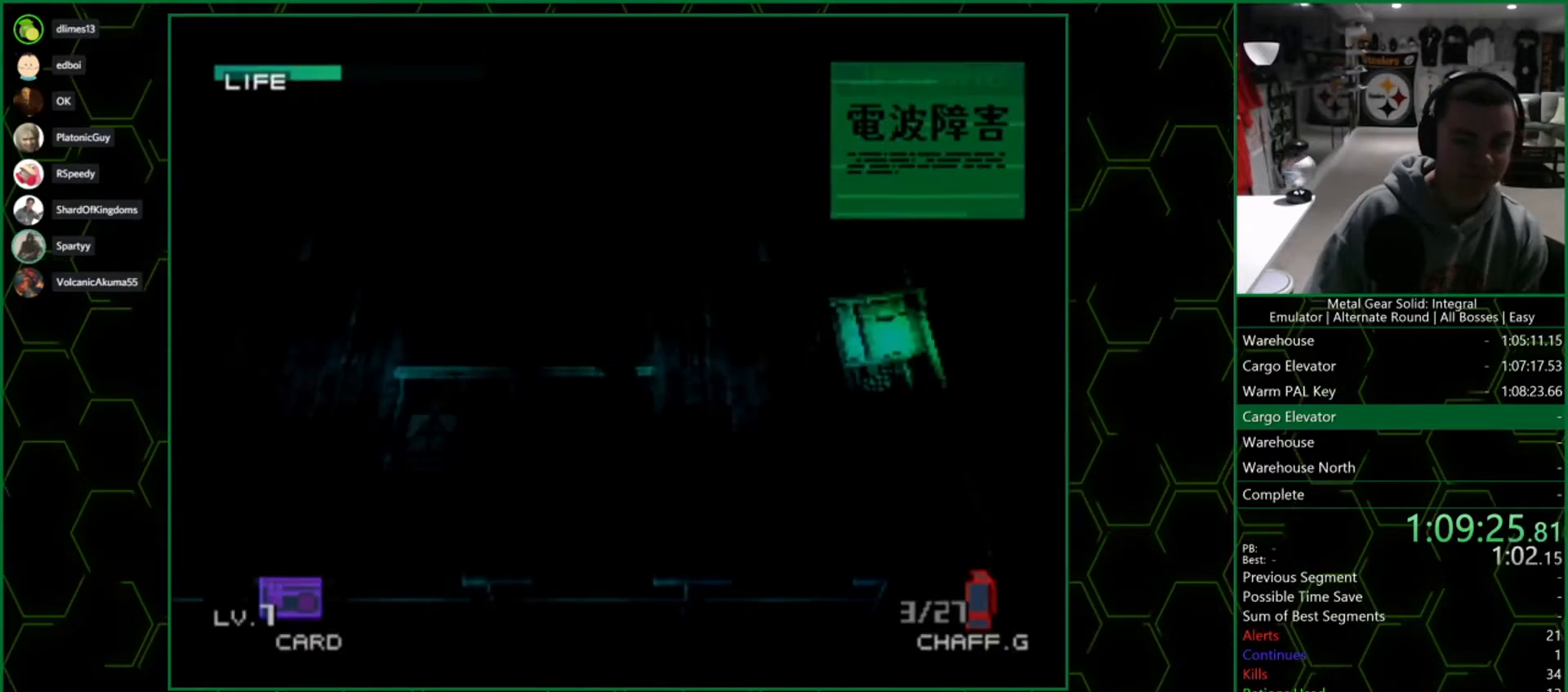
{"buttons": [], "left_stick": "left", "right_stick": "center", "events": []}
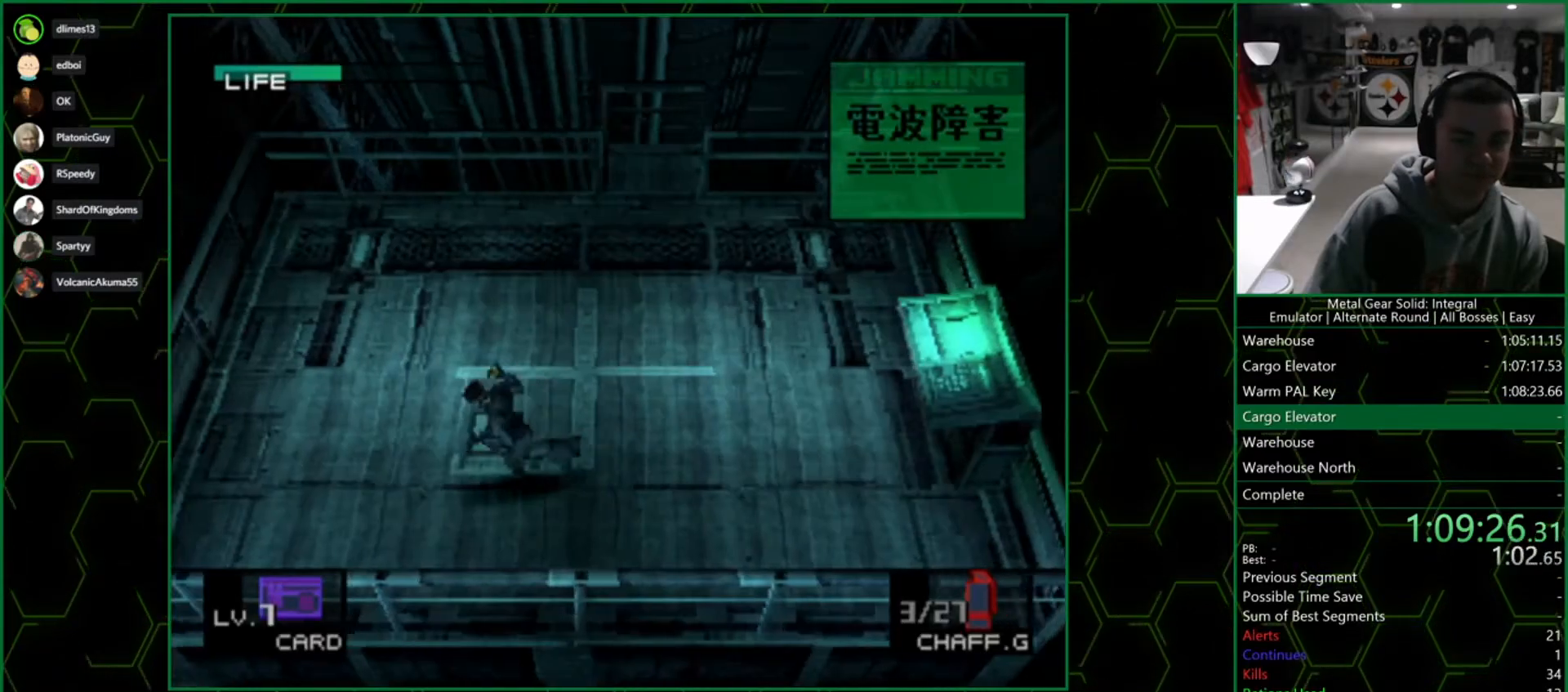
{"buttons": [], "left_stick": "left", "right_stick": "center", "events": []}
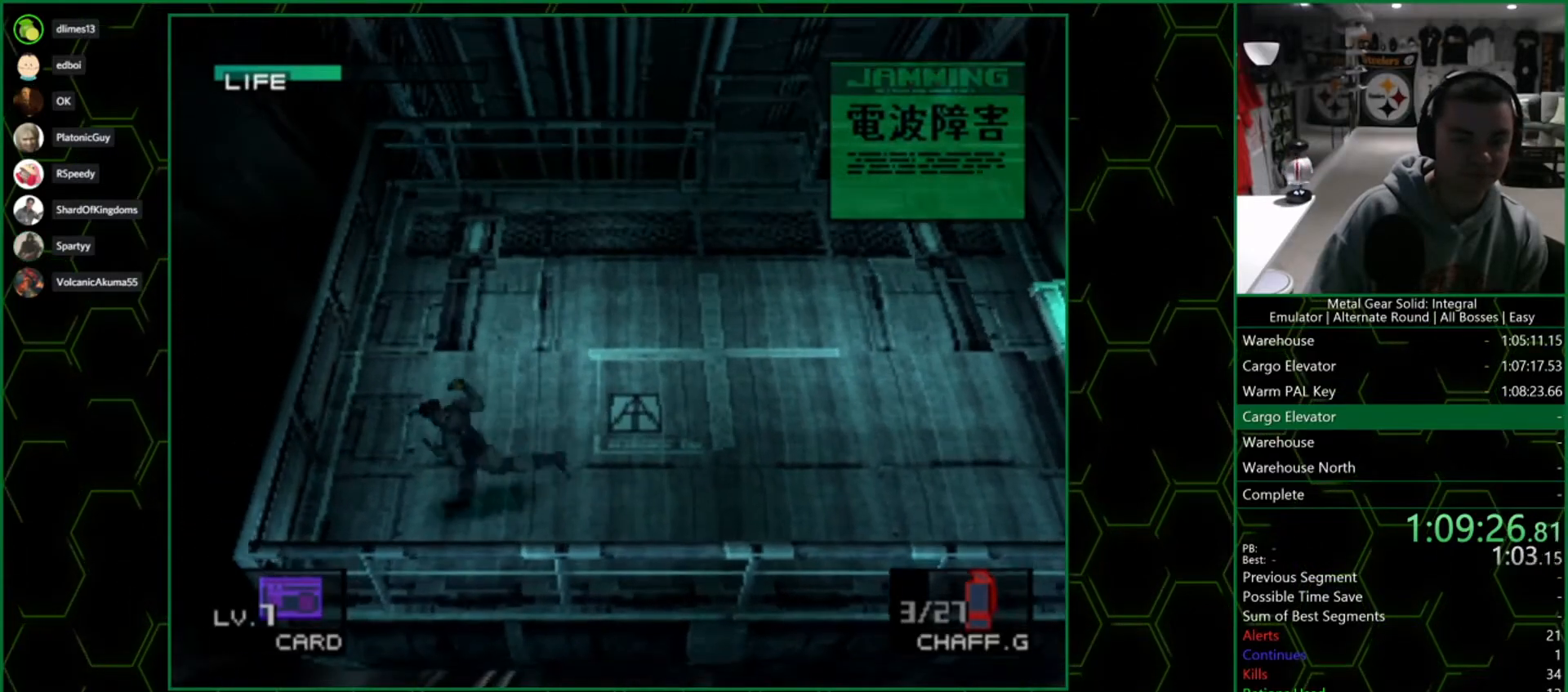
{"buttons": [], "left_stick": "up-right", "right_stick": "center", "events": [[150, "left_stick", "down-left"], [333, "left_stick", "down-right"], [417, "left_stick", "up-right"]]}
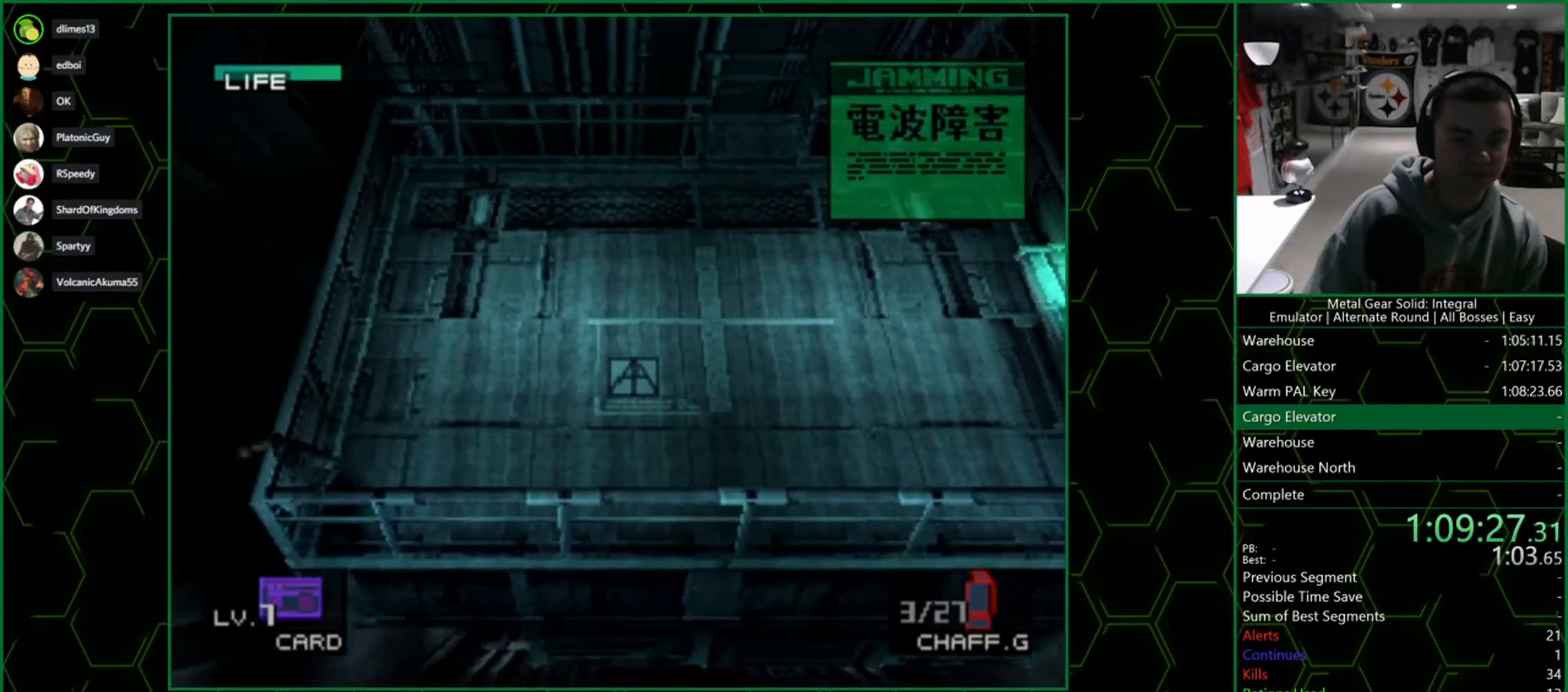
{"buttons": [], "left_stick": "up-left", "right_stick": "center", "events": [[67, "left_stick", "up"], [167, "left_stick", "up-left"]]}
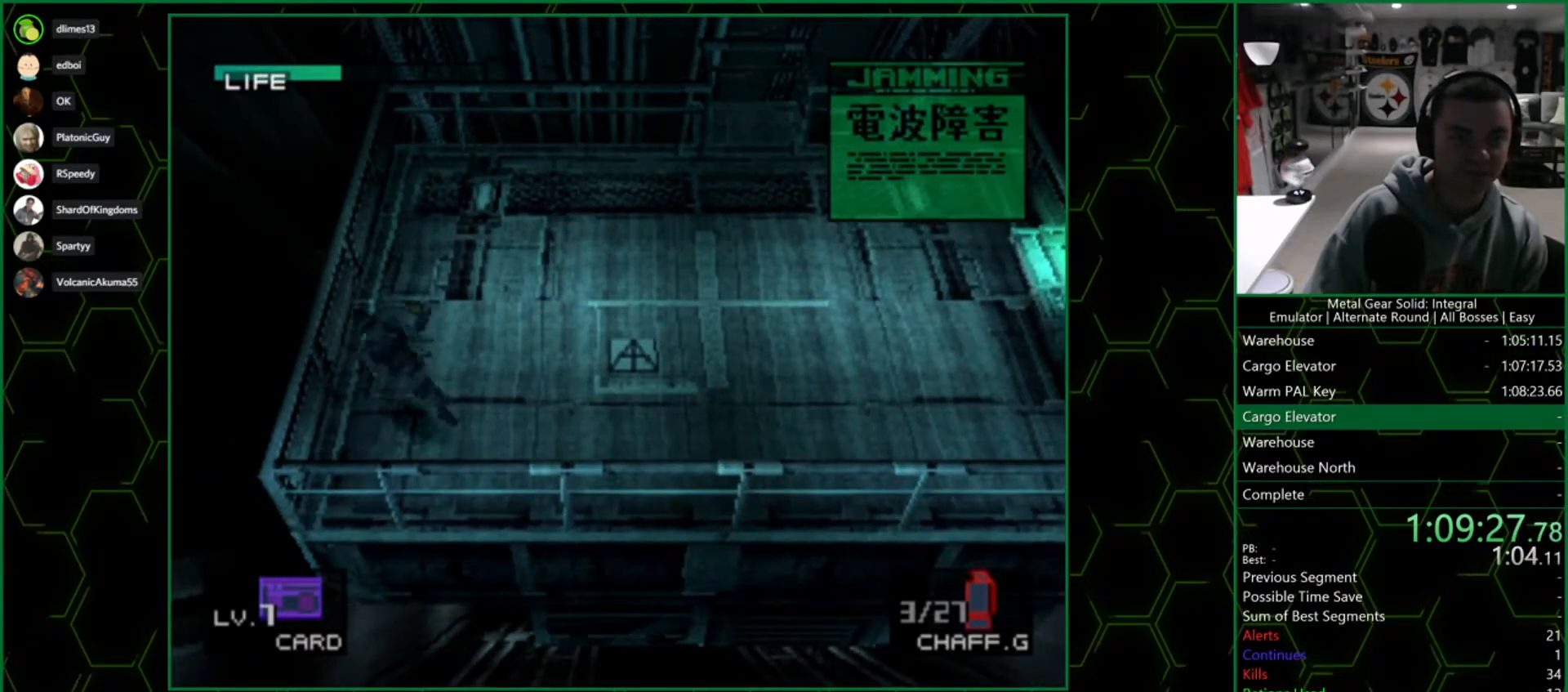
{"buttons": [], "left_stick": "up-left", "right_stick": "center", "events": []}
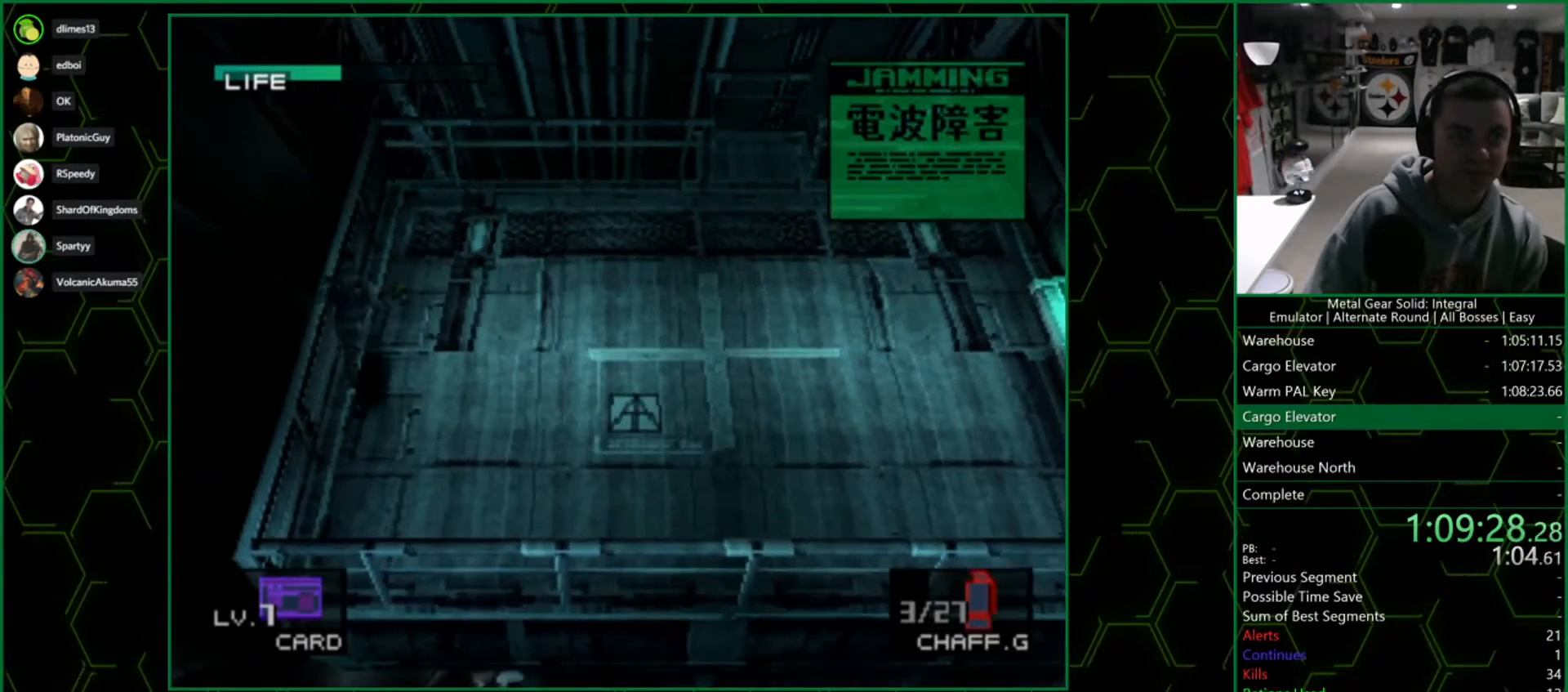
{"buttons": [], "left_stick": "up-left", "right_stick": "center", "events": []}
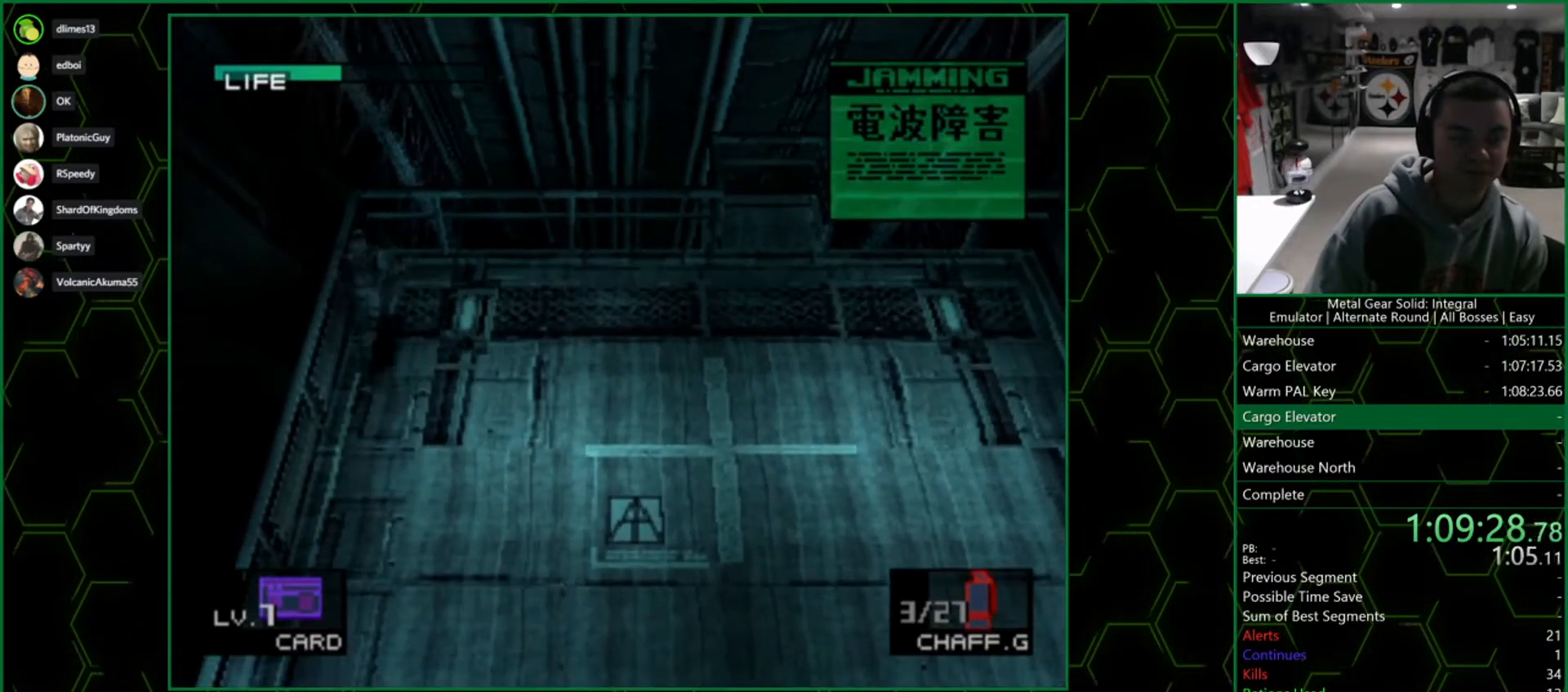
{"buttons": ["DPAD_RIGHT"], "left_stick": "center", "right_stick": "center", "events": [[83, "left_stick", "up-right"], [200, "left_stick", "right"], [350, "left_stick", "center"], [483, "DPAD_RIGHT", "down"]]}
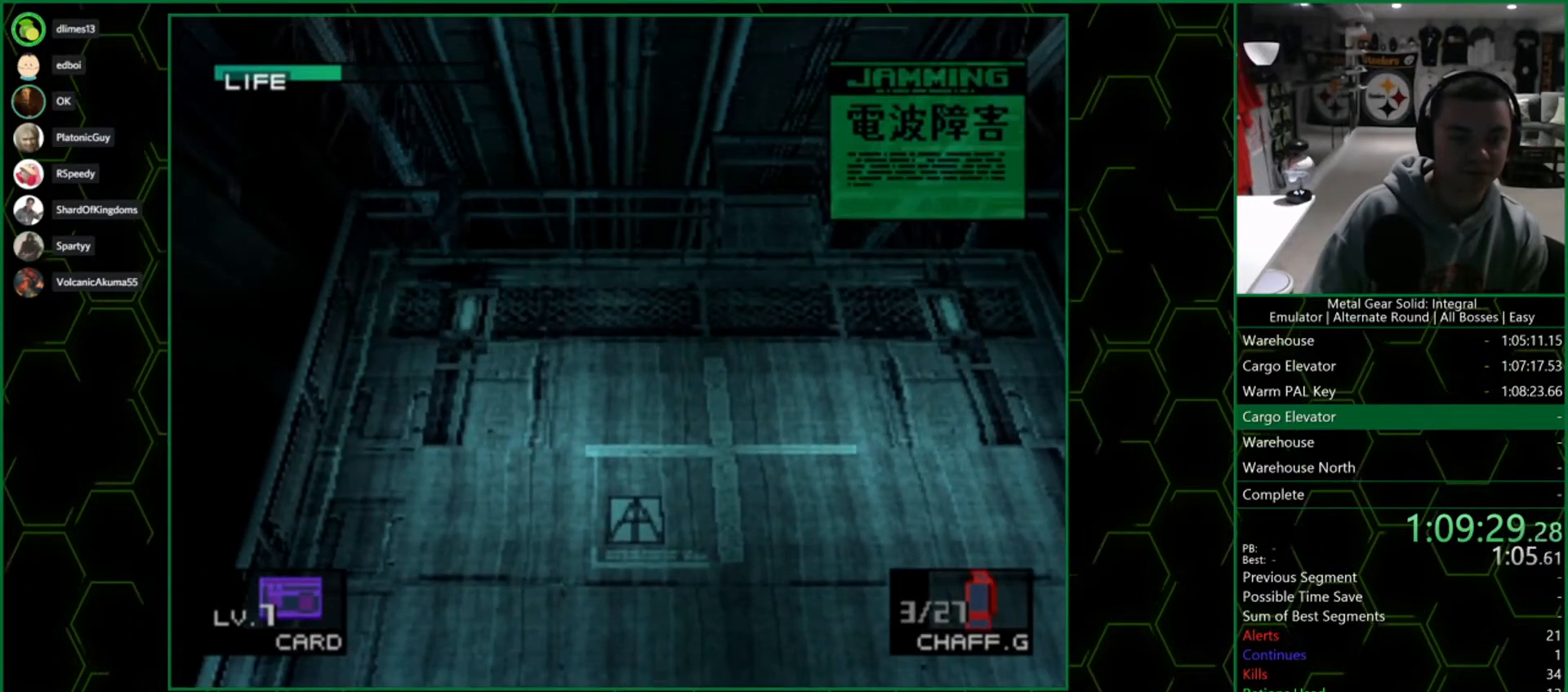
{"buttons": ["DPAD_RIGHT"], "left_stick": "center", "right_stick": "center", "events": []}
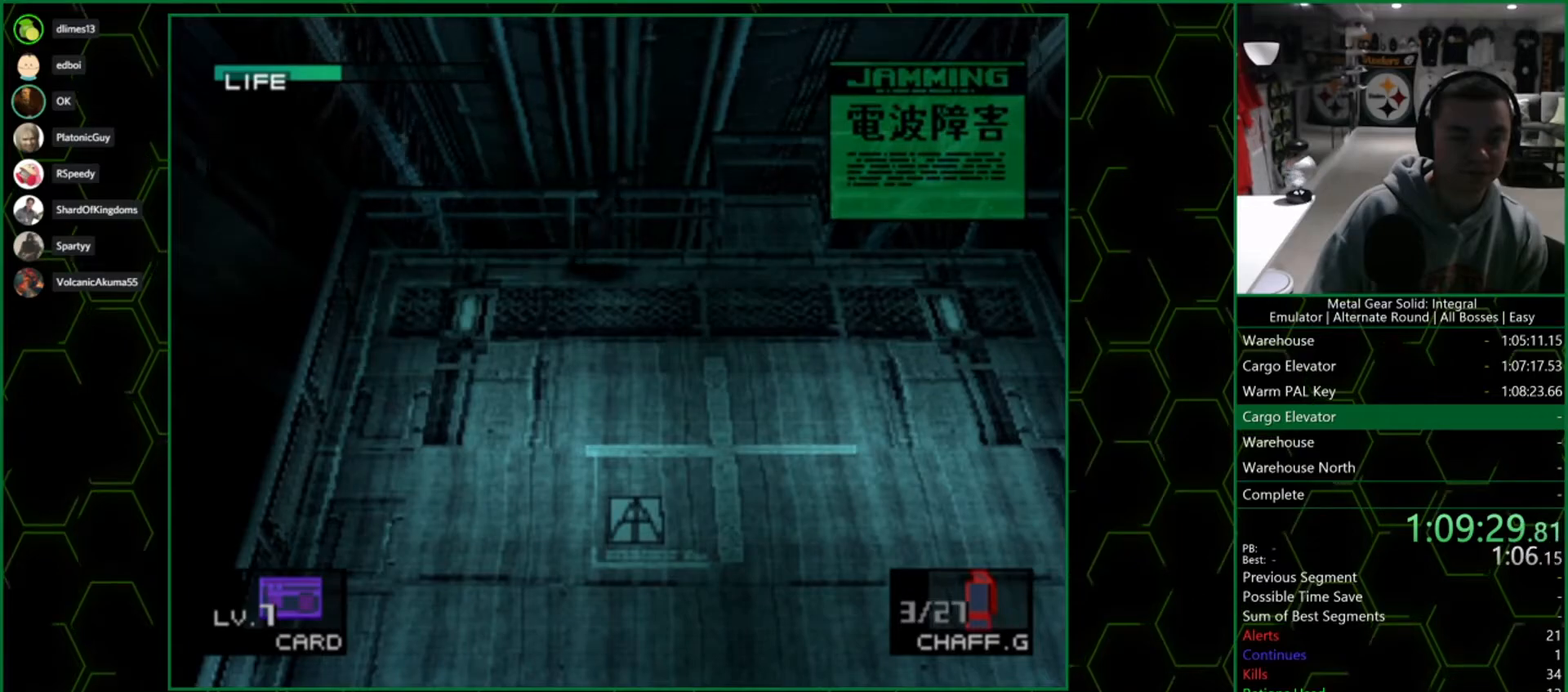
{"buttons": ["DPAD_RIGHT"], "left_stick": "center", "right_stick": "center", "events": []}
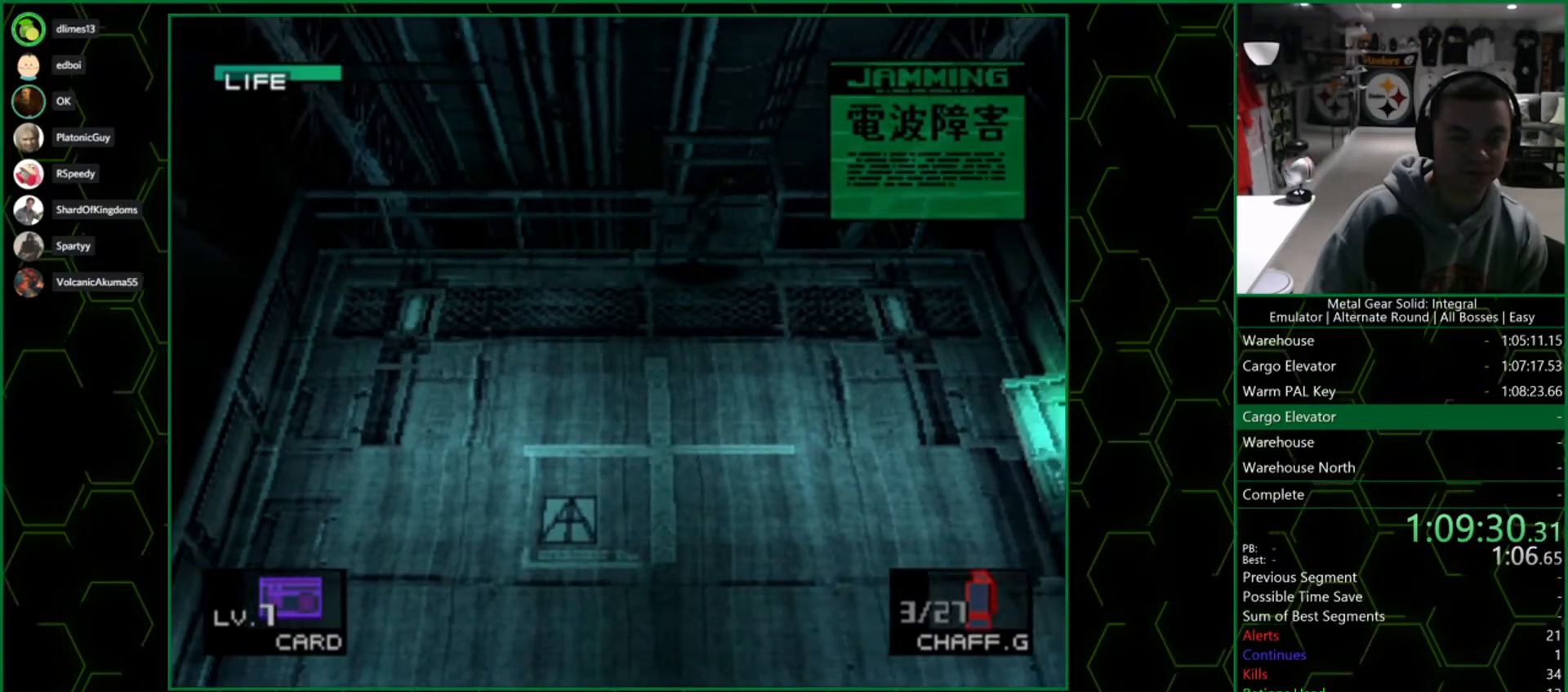
{"buttons": ["DPAD_RIGHT"], "left_stick": "center", "right_stick": "center", "events": []}
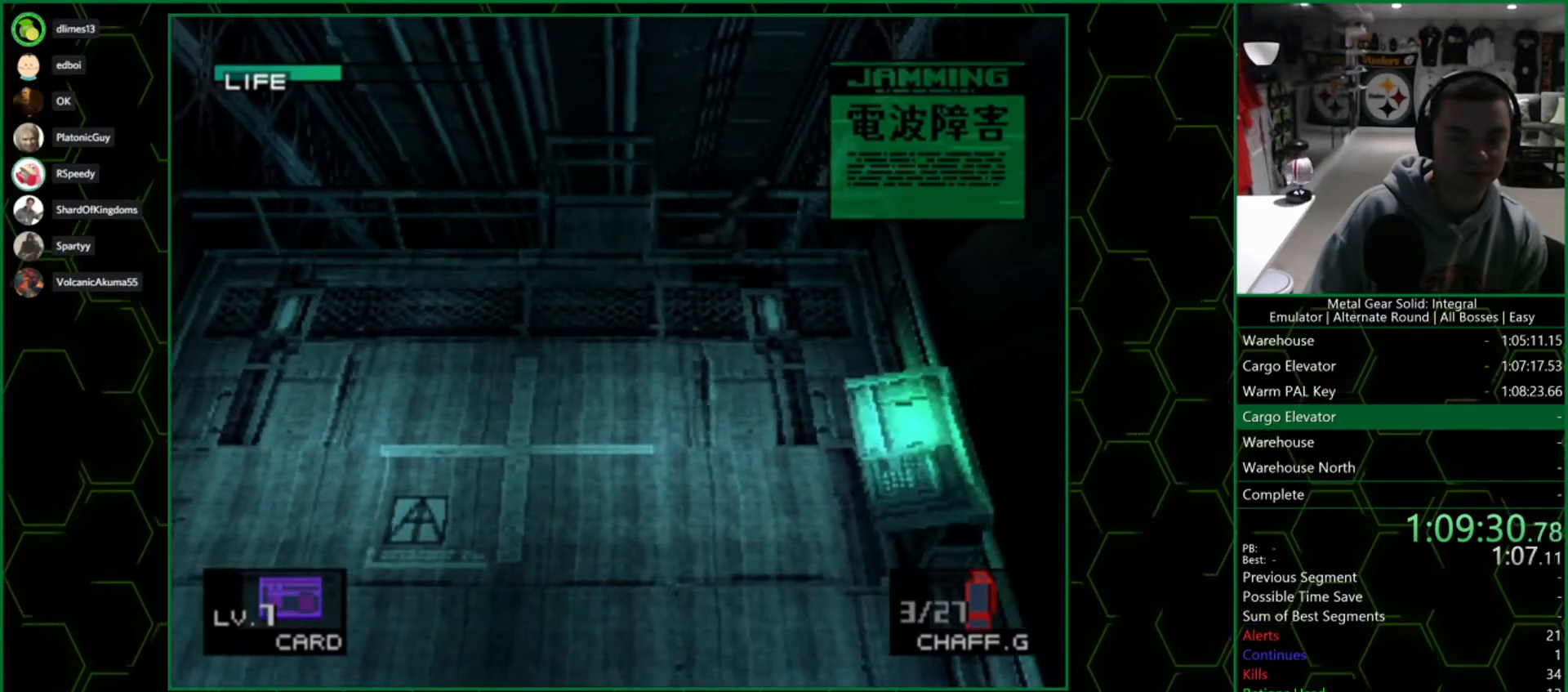
{"buttons": ["DPAD_LEFT"], "left_stick": "center", "right_stick": "center", "events": [[83, "DPAD_DOWN", "down"], [167, "DPAD_RIGHT", "up"], [200, "DPAD_LEFT", "down"], [217, "DPAD_DOWN", "up"]]}
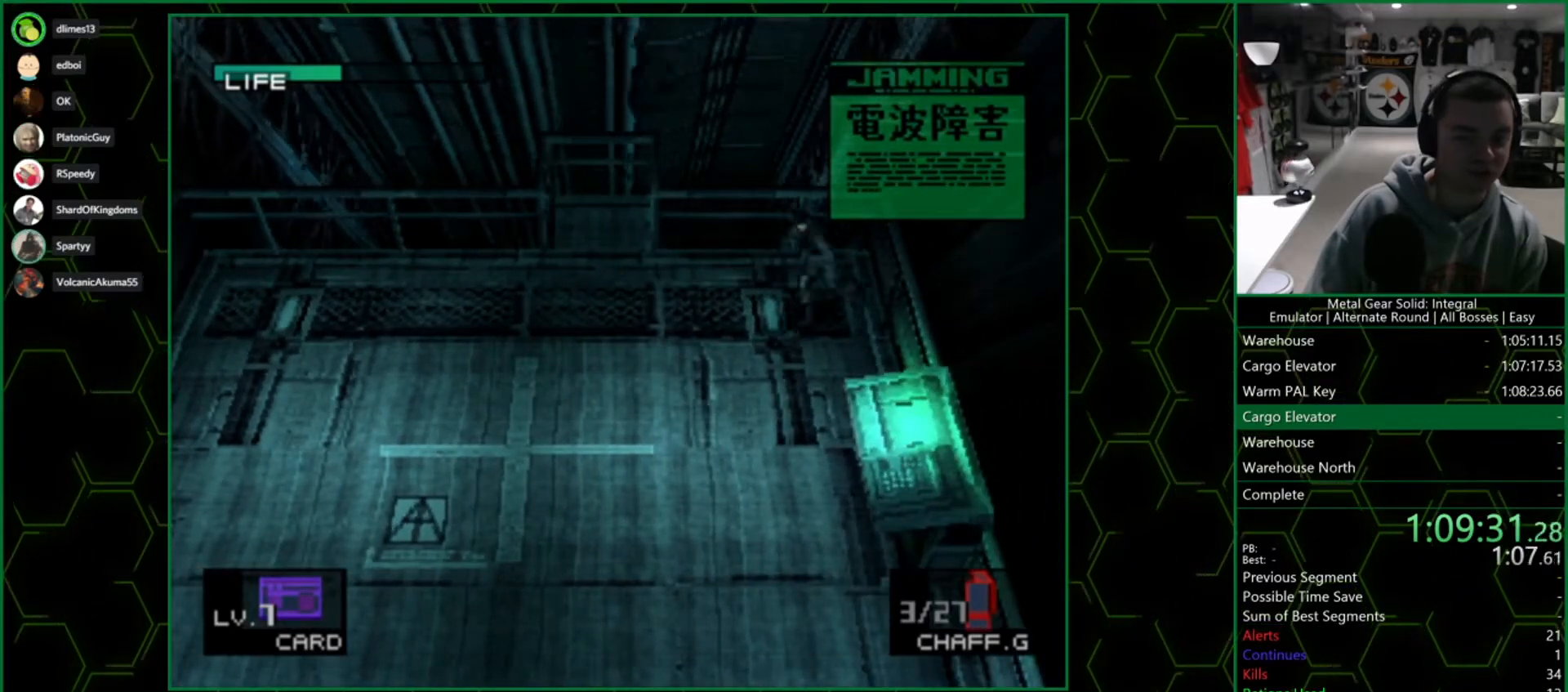
{"buttons": ["DPAD_LEFT"], "left_stick": "center", "right_stick": "center", "events": []}
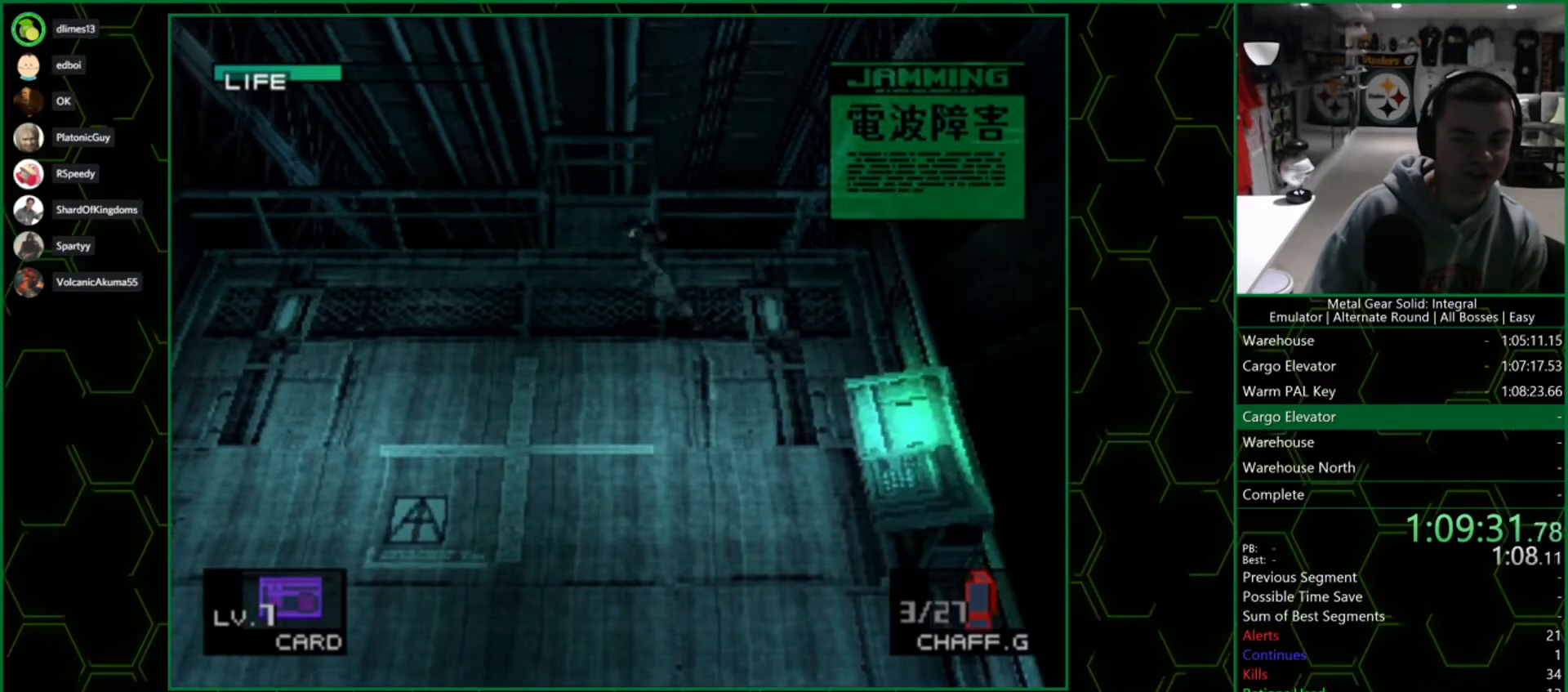
{"buttons": ["DPAD_LEFT"], "left_stick": "center", "right_stick": "center", "events": []}
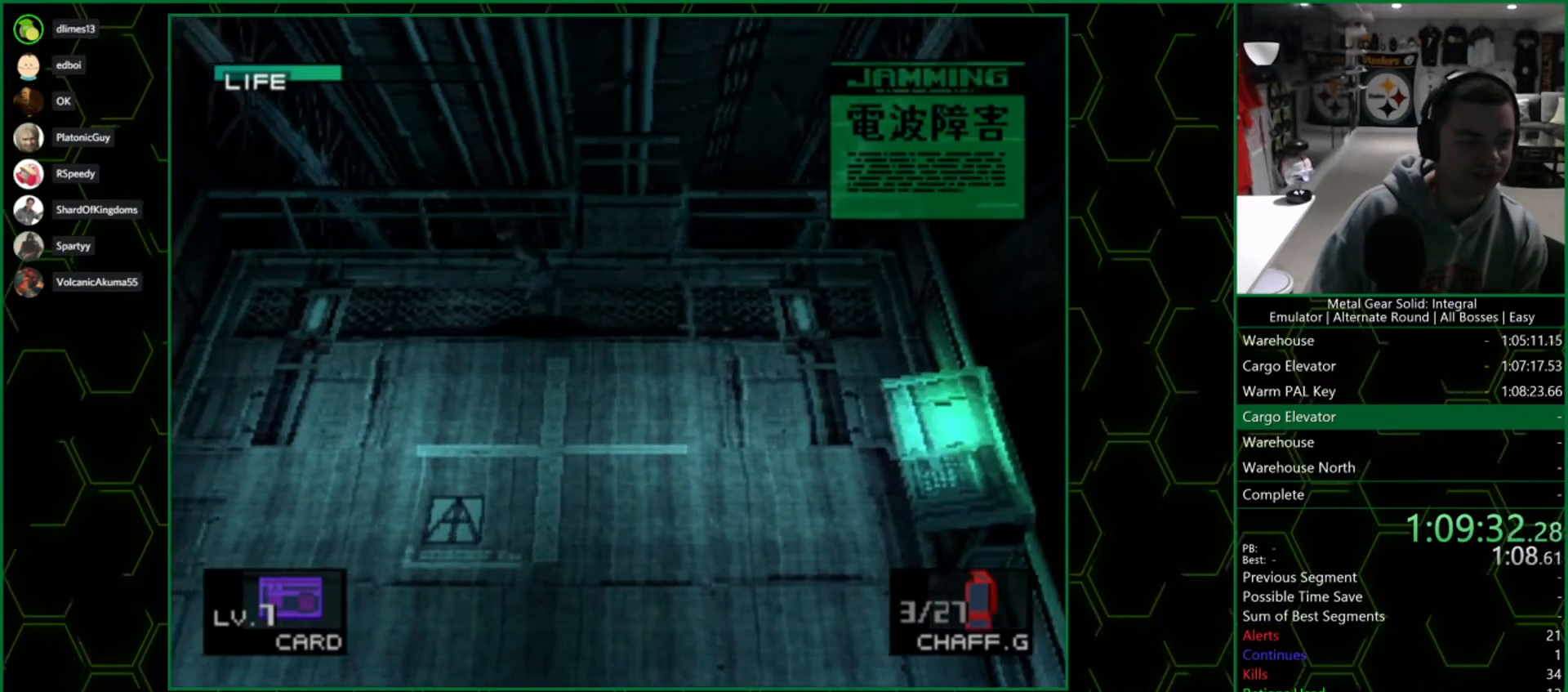
{"buttons": ["DPAD_DOWN", "DPAD_LEFT"], "left_stick": "center", "right_stick": "center", "events": [[333, "DPAD_DOWN", "down"]]}
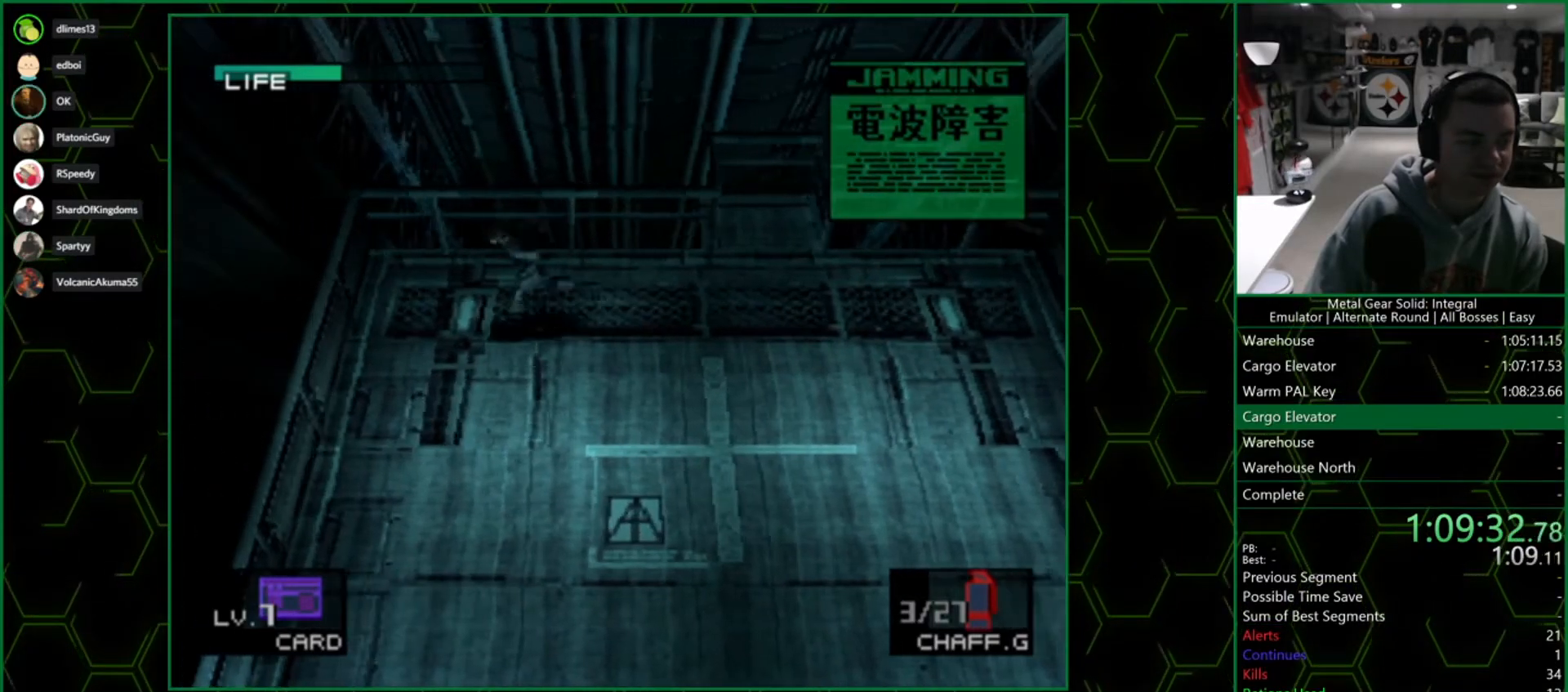
{"buttons": ["DPAD_DOWN", "DPAD_RIGHT"], "left_stick": "center", "right_stick": "center", "events": [[83, "DPAD_LEFT", "up"], [183, "DPAD_RIGHT", "down"]]}
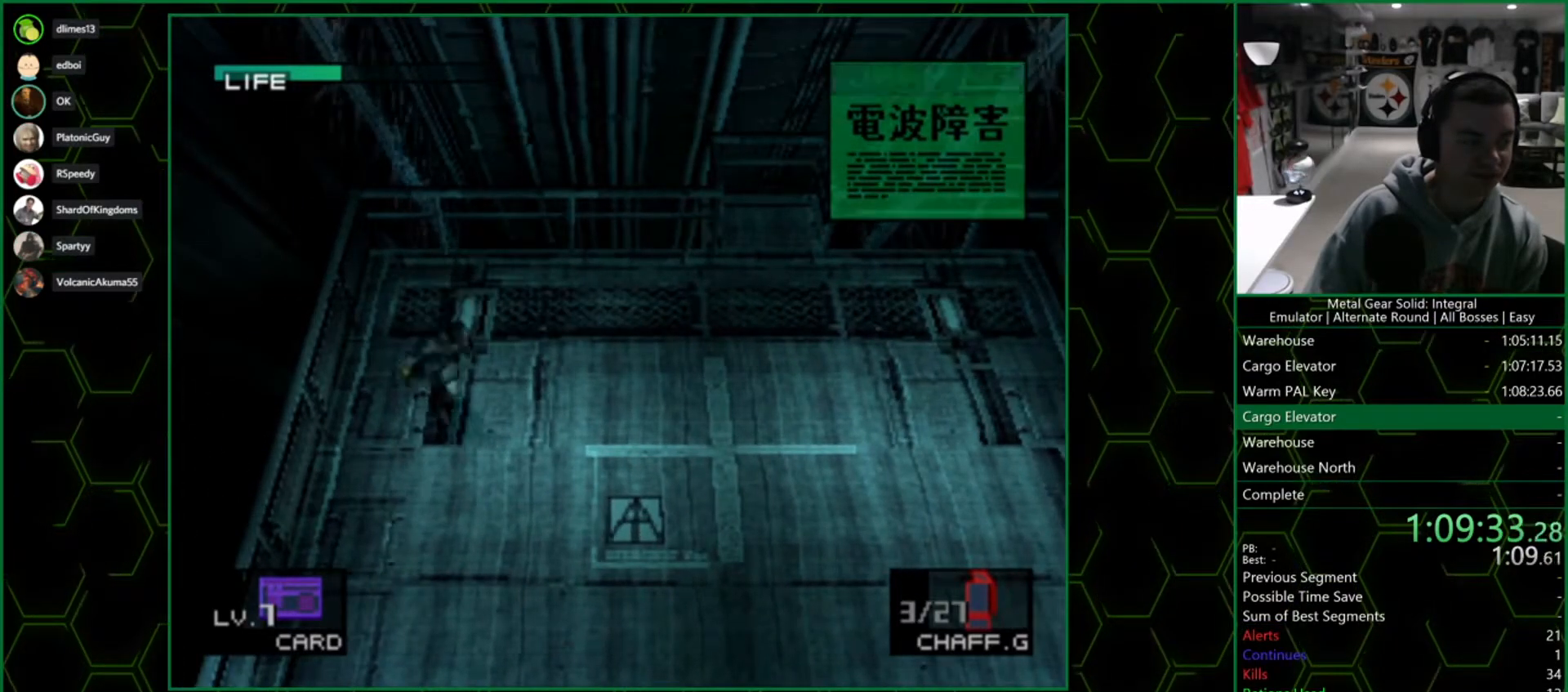
{"buttons": ["DPAD_DOWN", "DPAD_RIGHT"], "left_stick": "center", "right_stick": "center", "events": []}
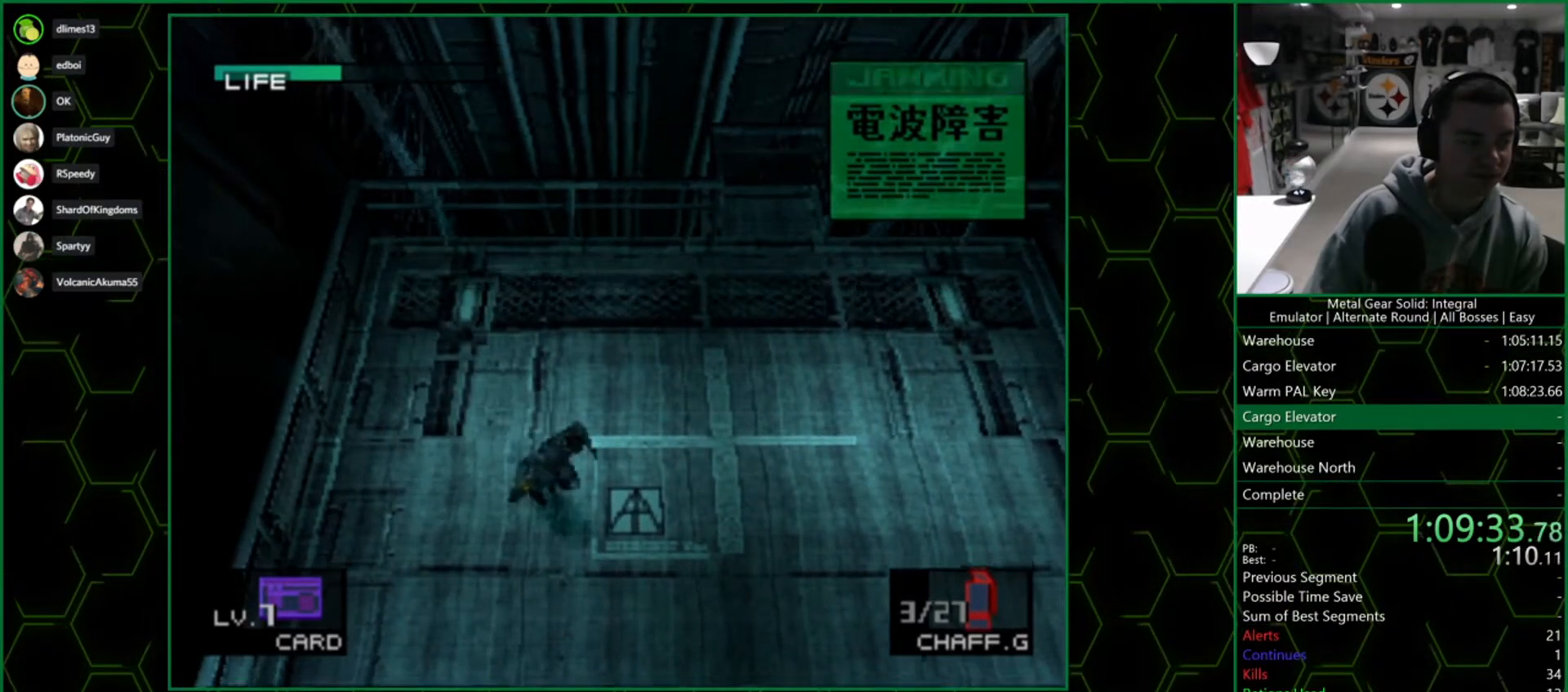
{"buttons": ["DPAD_DOWN", "DPAD_RIGHT"], "left_stick": "center", "right_stick": "center", "events": []}
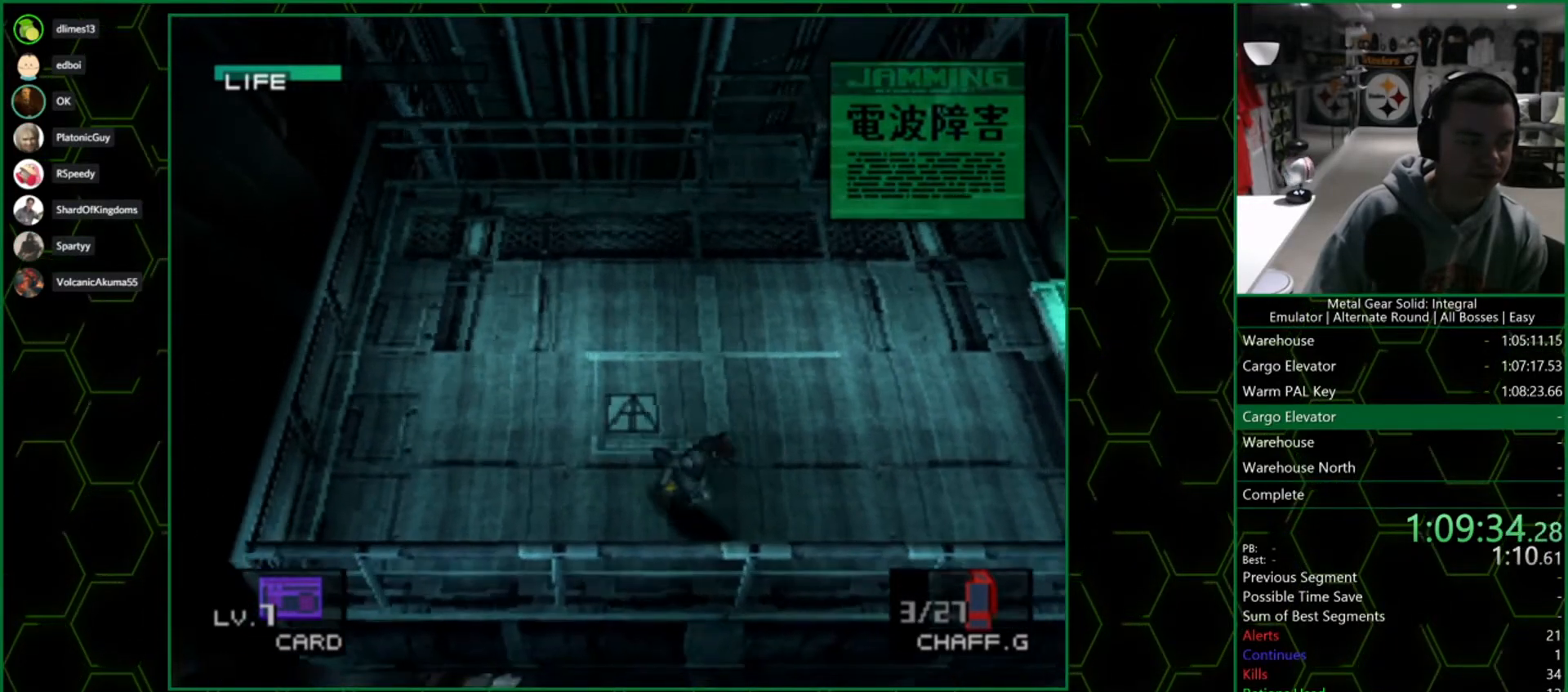
{"buttons": ["DPAD_DOWN", "DPAD_RIGHT"], "left_stick": "center", "right_stick": "center", "events": []}
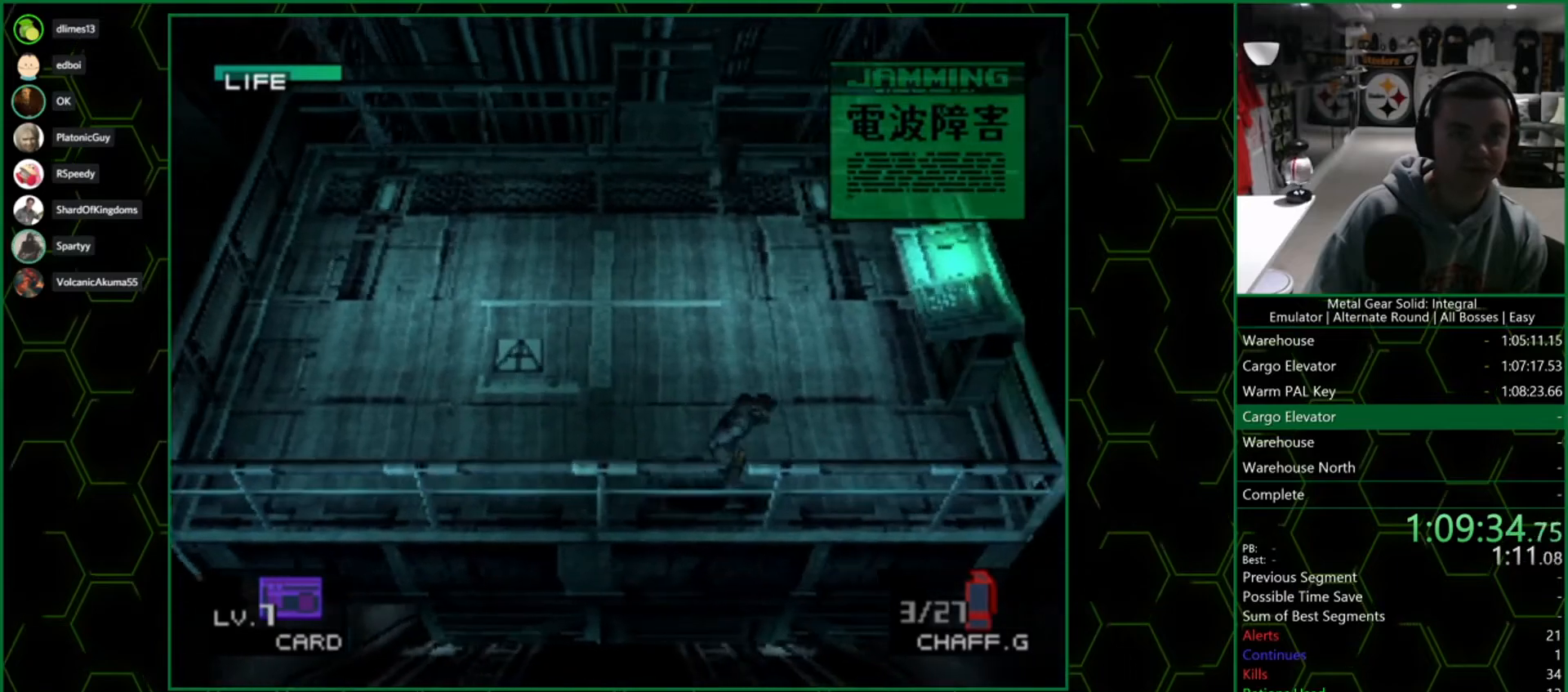
{"buttons": ["DPAD_LEFT"], "left_stick": "center", "right_stick": "center", "events": [[50, "DPAD_RIGHT", "up"], [67, "DPAD_DOWN", "up"], [67, "DPAD_LEFT", "down"]]}